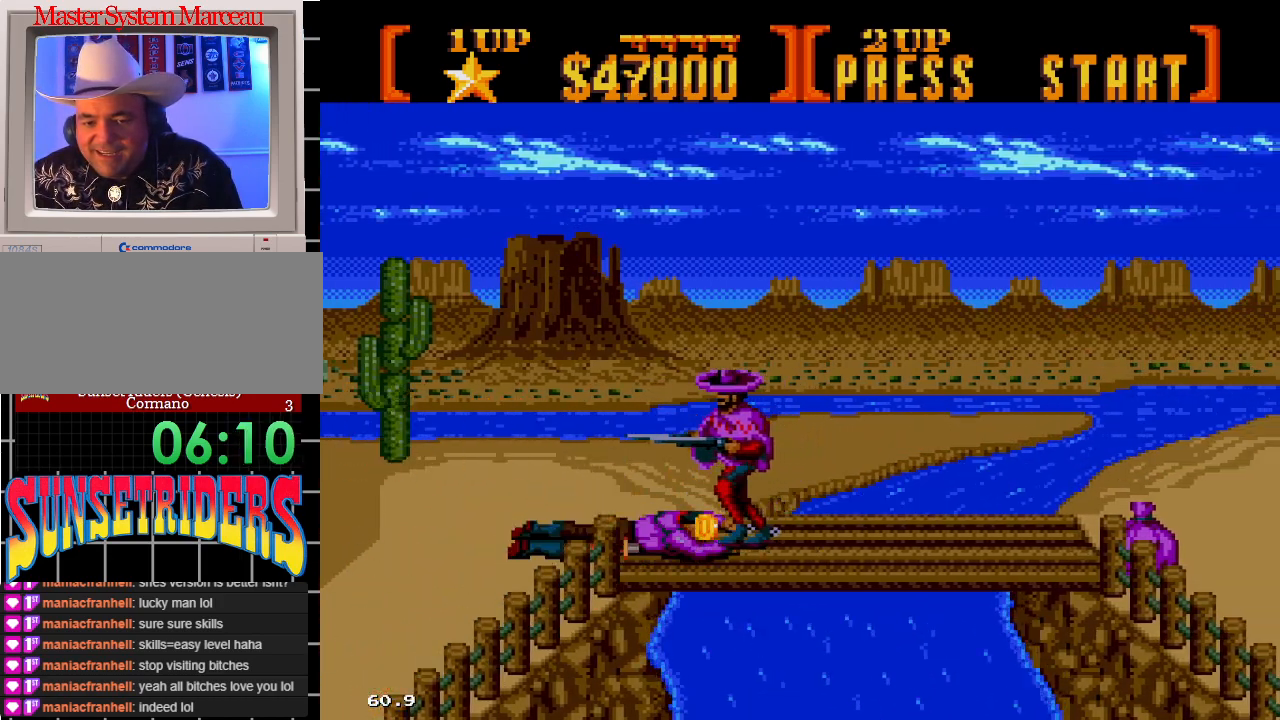
Gameplay with a controller; each line is a JSON object with the inputs held at the frame after it (dt_ms = milliseconds from this image to that frame). "events" lists button and stick changes between this image and that frame as [ms after this image, input, new state], when the widget could be followed in between. Not read: L3 R3.
{"dt_ms": 500, "buttons": ["DPAD_RIGHT"], "events": [[50, "DPAD_UP", "down"], [100, "DPAD_RIGHT", "down"], [100, "DPAD_UP", "up"]]}
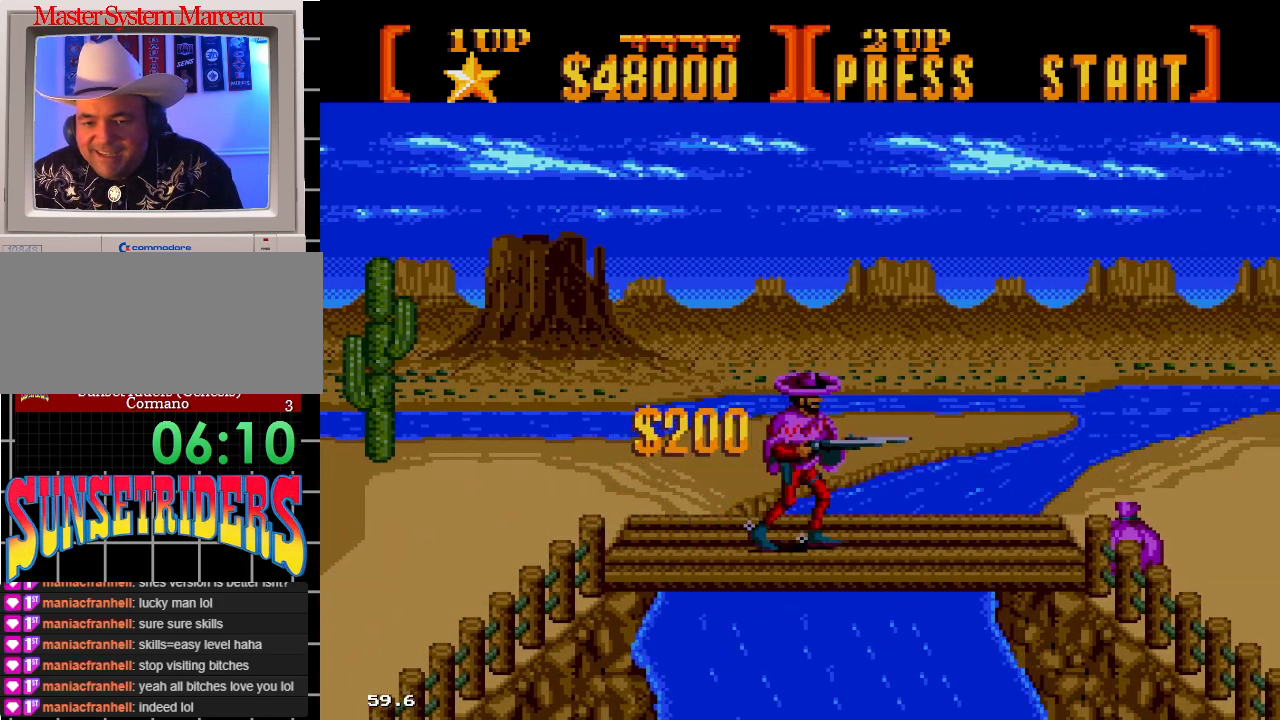
{"dt_ms": 500, "buttons": ["DPAD_RIGHT"], "events": []}
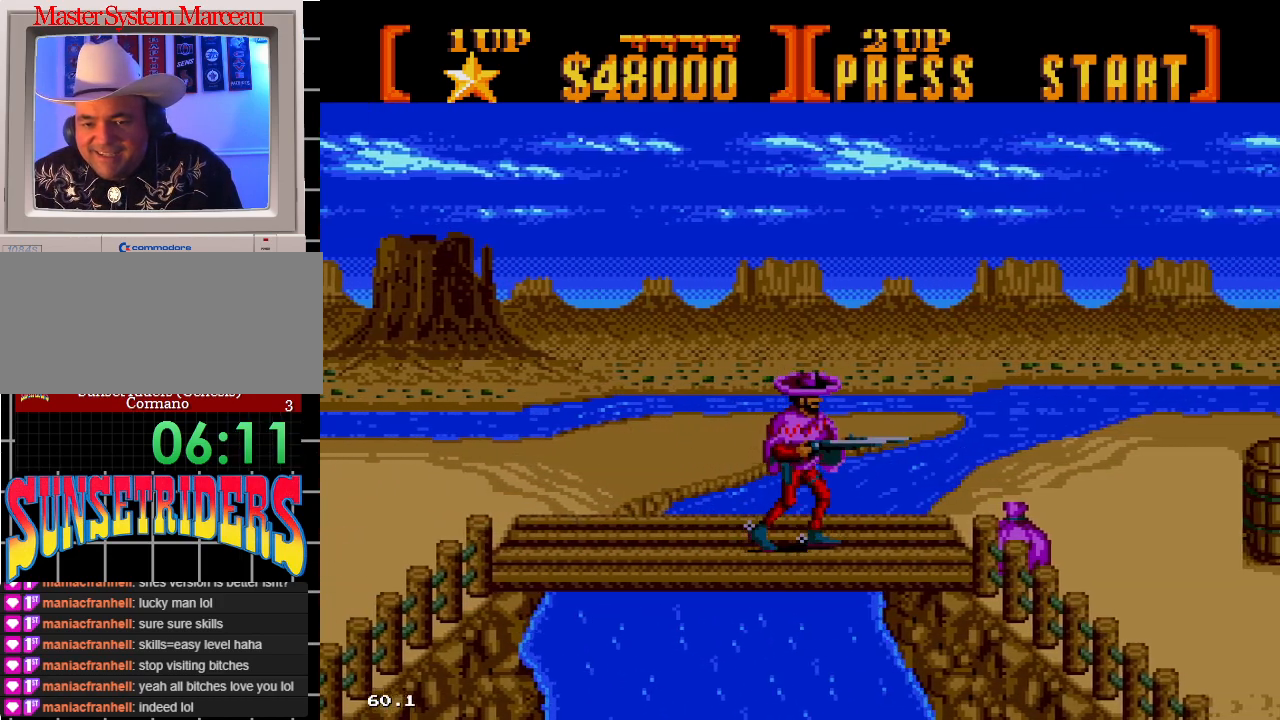
{"dt_ms": 500, "buttons": ["DPAD_RIGHT"], "events": [[100, "A", "down"], [350, "DPAD_UP", "down"], [400, "DPAD_UP", "up"], [450, "A", "up"]]}
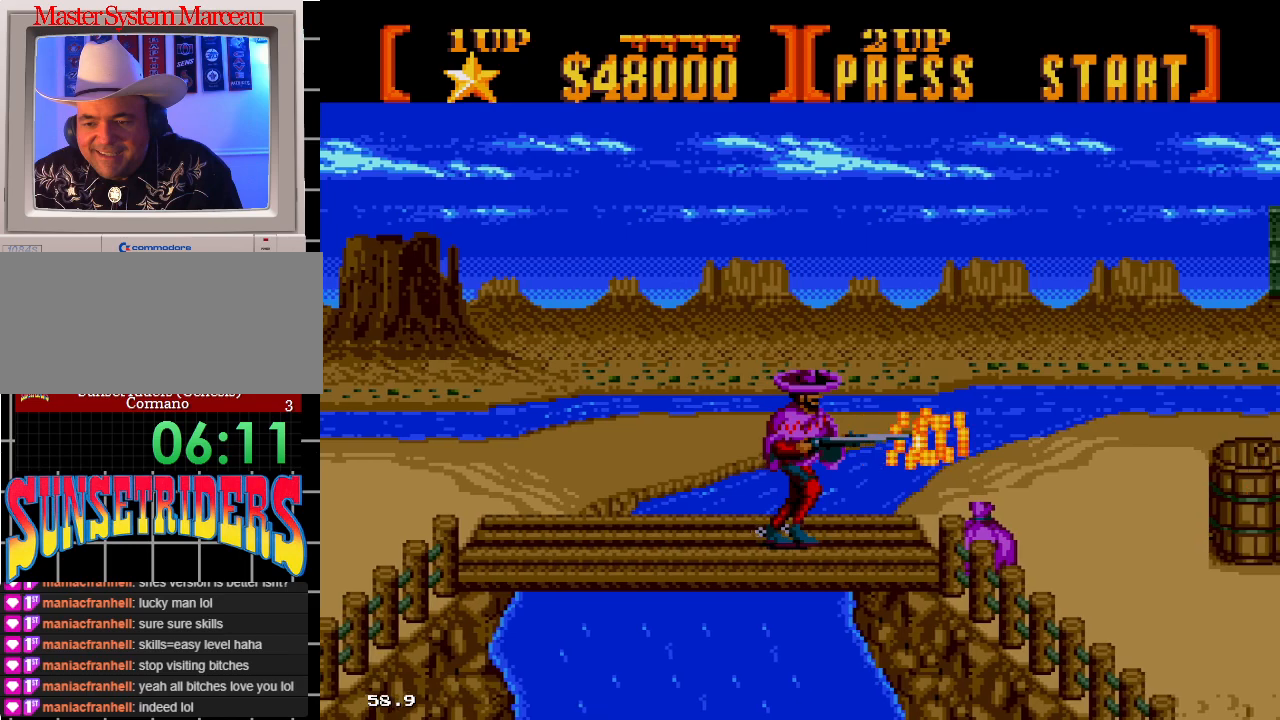
{"dt_ms": 500, "buttons": ["A", "DPAD_RIGHT"], "events": [[417, "A", "down"]]}
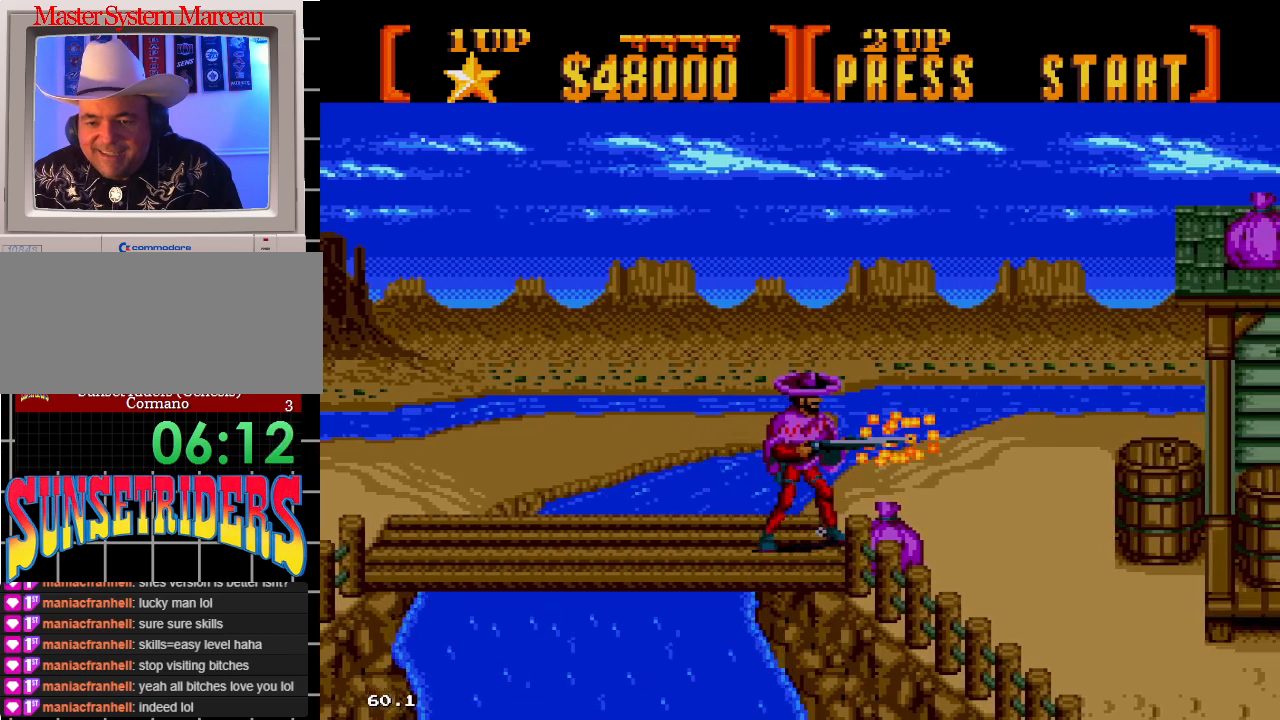
{"dt_ms": 500, "buttons": ["A", "DPAD_DOWN", "DPAD_RIGHT"], "events": [[150, "DPAD_DOWN", "down"]]}
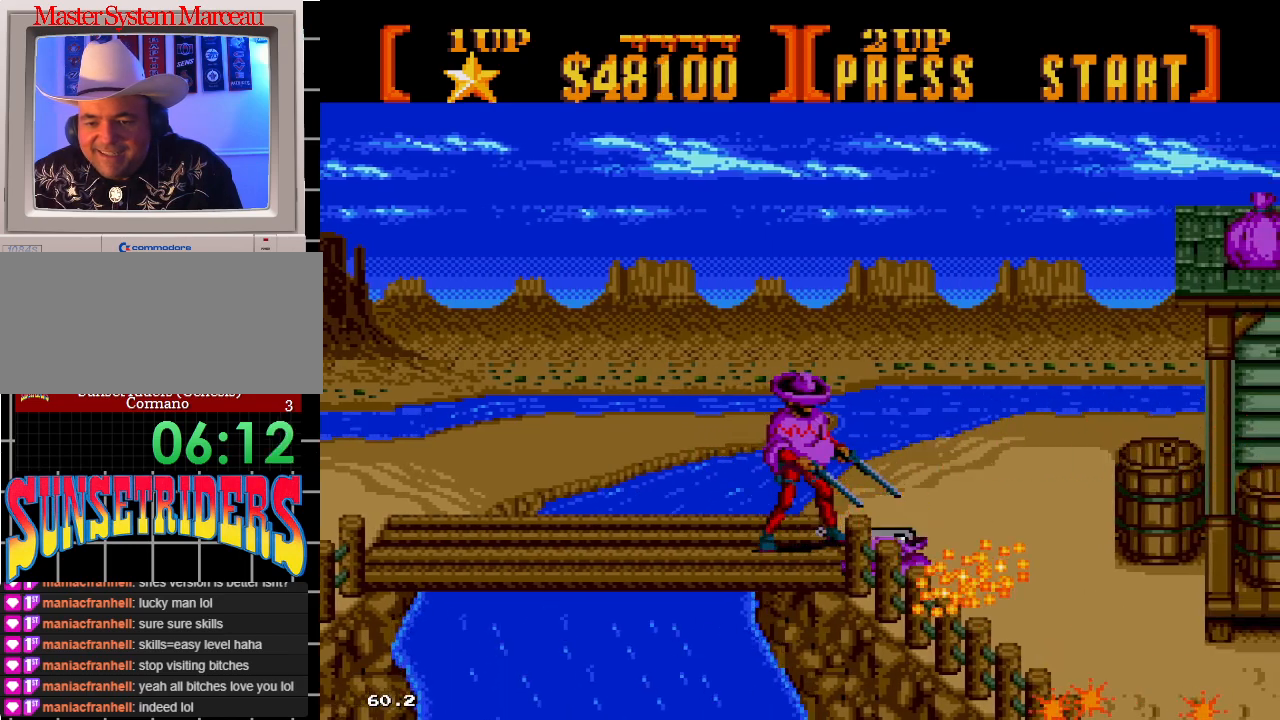
{"dt_ms": 500, "buttons": ["A", "DPAD_DOWN", "DPAD_RIGHT"], "events": []}
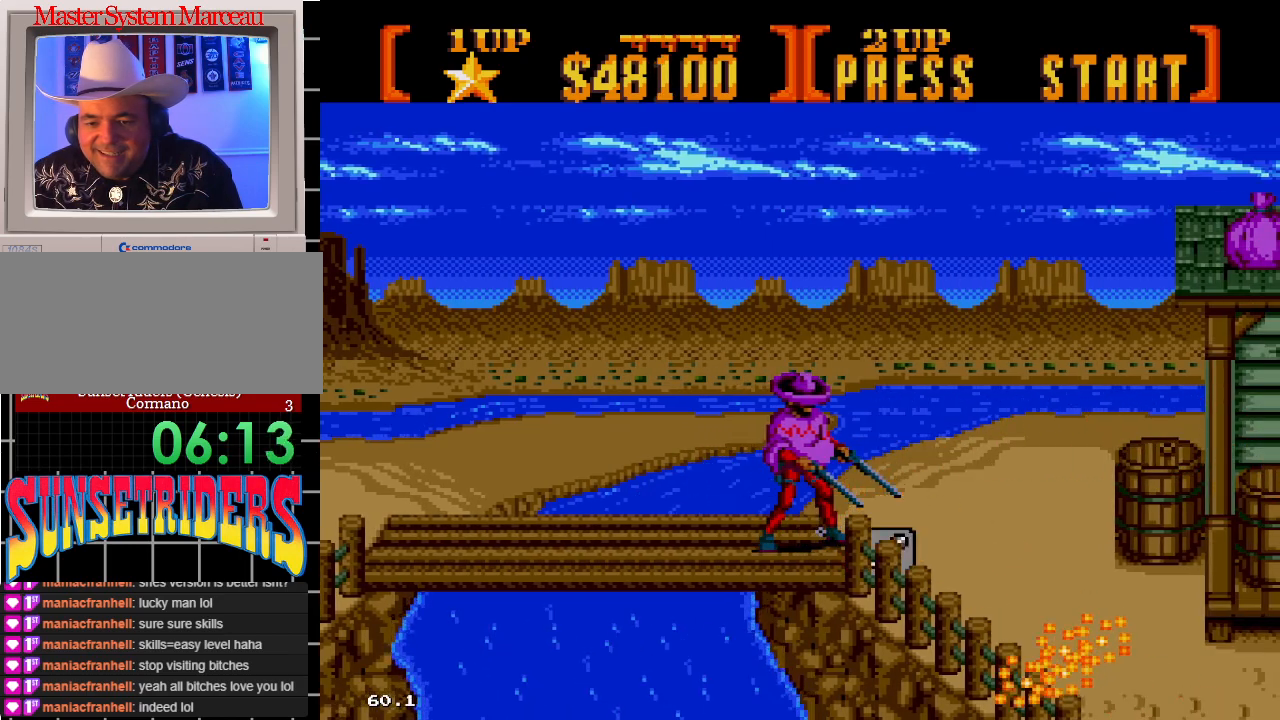
{"dt_ms": 1000, "buttons": ["A", "DPAD_UP", "DPAD_RIGHT"]}
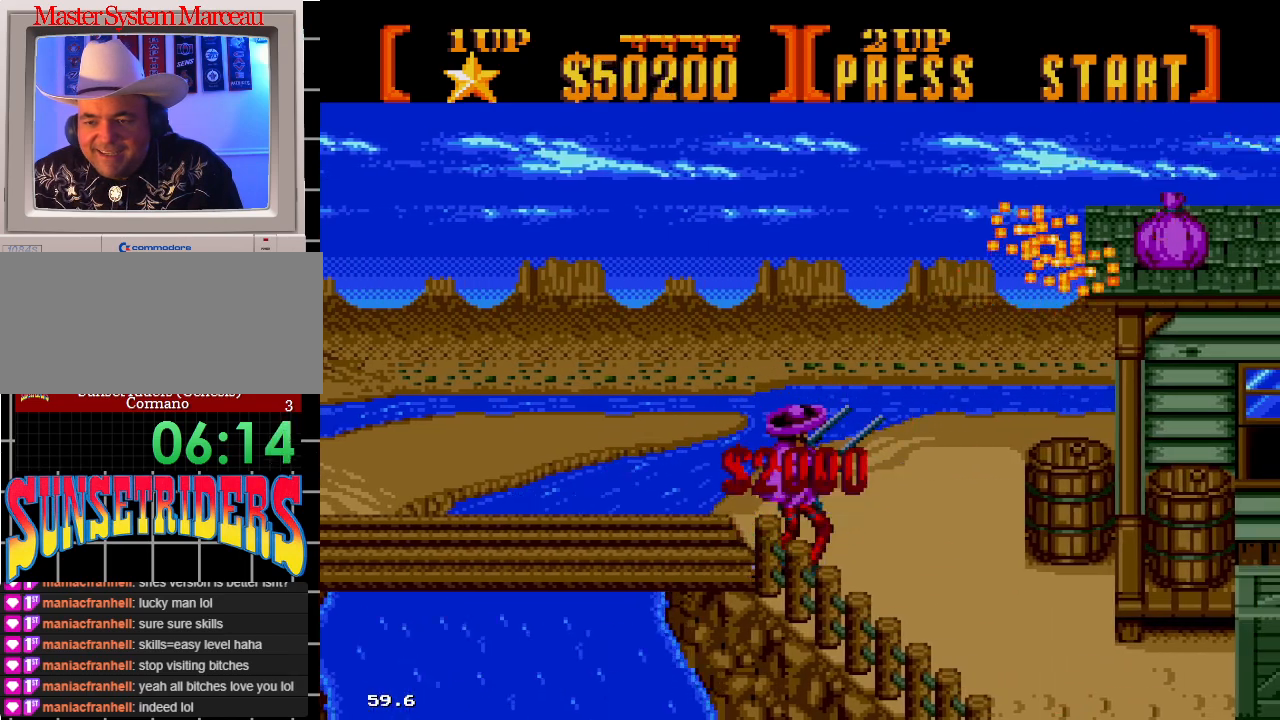
{"dt_ms": 500, "buttons": ["DPAD_UP", "DPAD_RIGHT"], "events": [[117, "A", "up"], [150, "DPAD_UP", "up"], [250, "DPAD_UP", "down"]]}